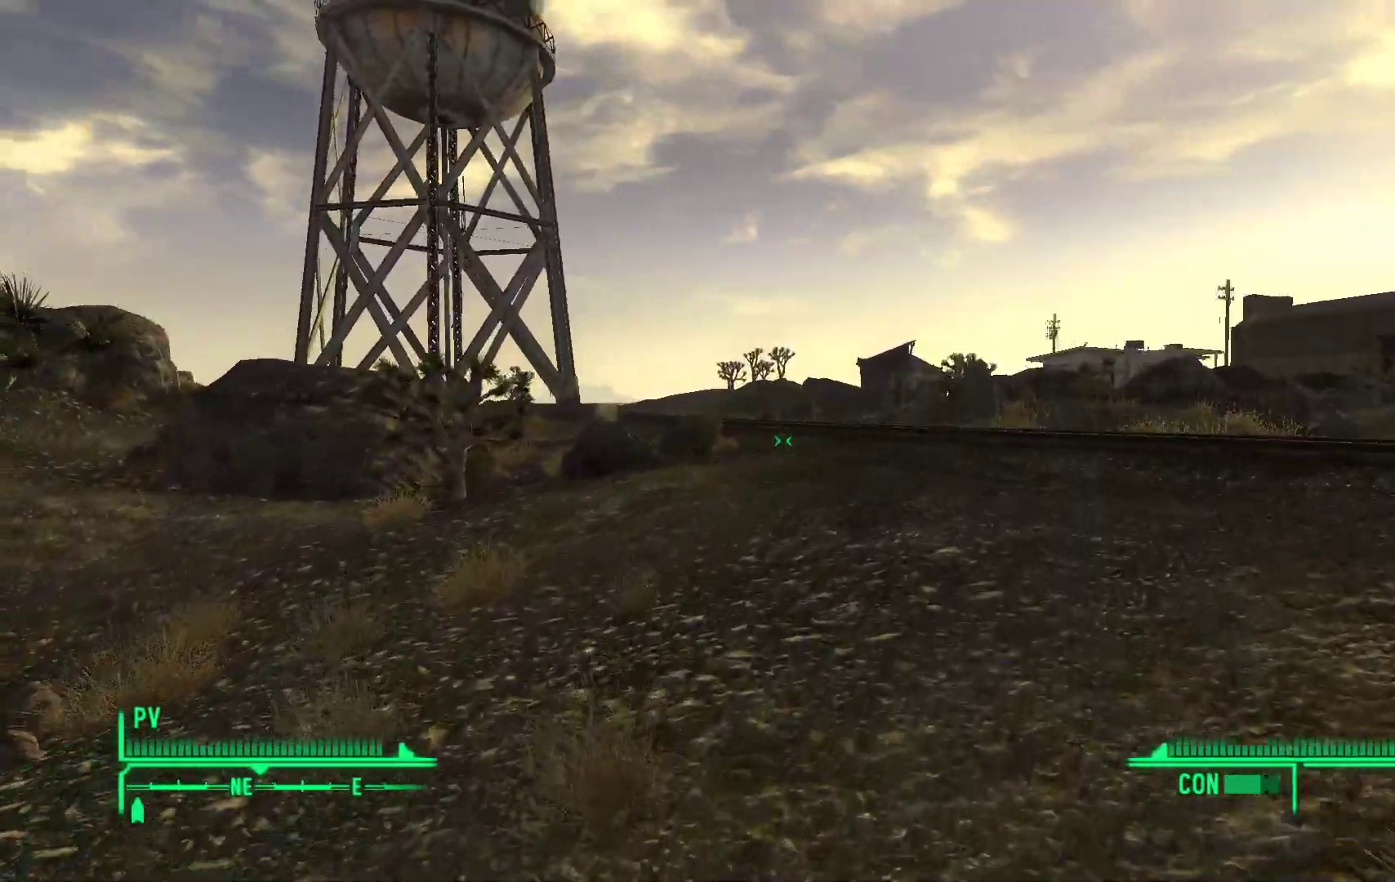
Gameplay with a controller (Xbox layout); each line is a JSON object with the inputs held at the frame after it (dt_ms = milliseconds from this image to that frame). "events" lists button and stick changes between this image and that frame as [ms after this image, input, new state], when the widget could be followed in between.
{"dt_ms": 500, "buttons": [], "left_stick": "up-right", "right_stick": "center", "events": [[200, "right_stick", "center"]]}
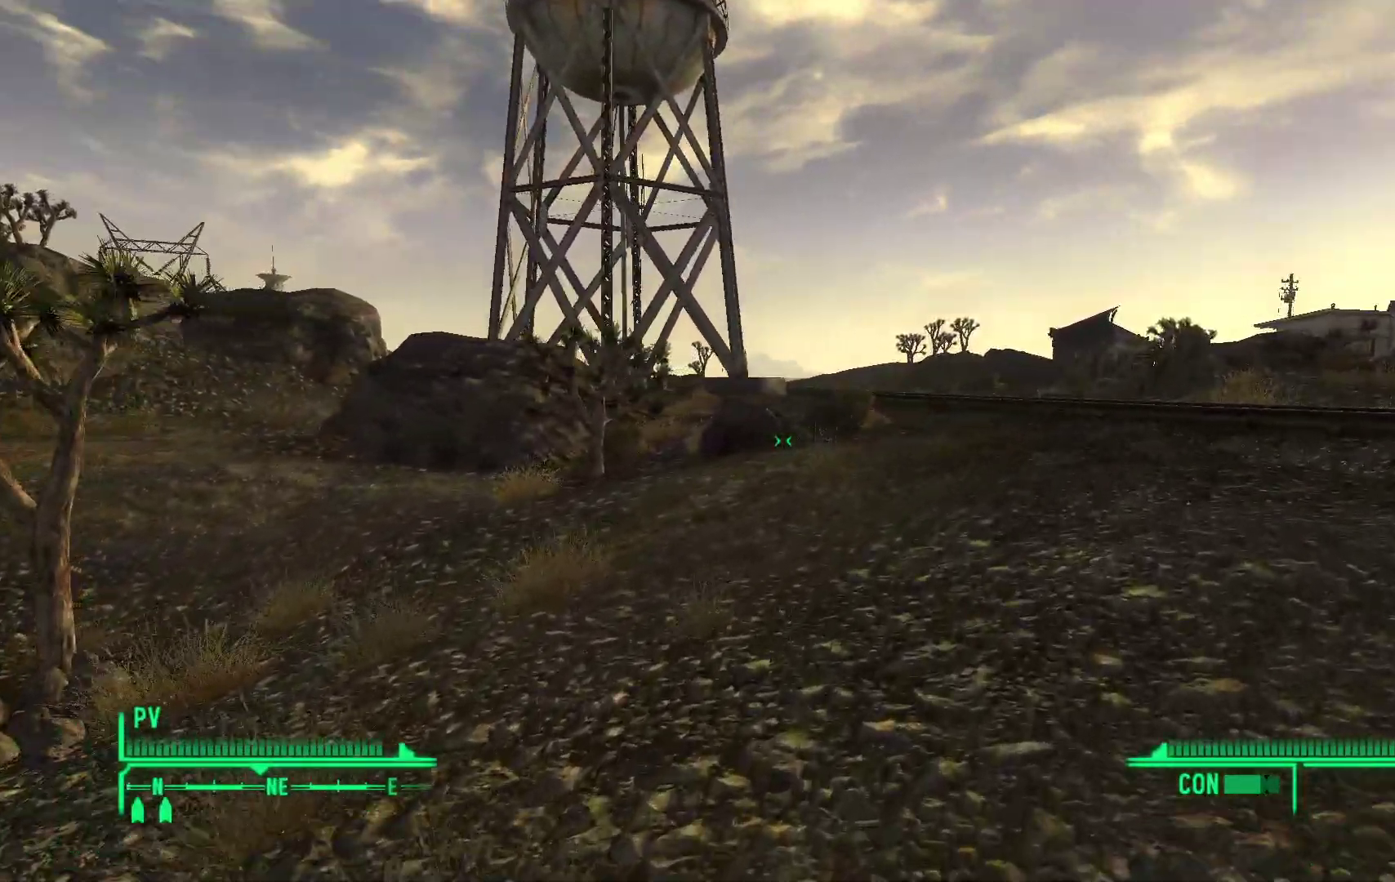
{"dt_ms": 500, "buttons": [], "left_stick": "up-right", "right_stick": "center", "events": []}
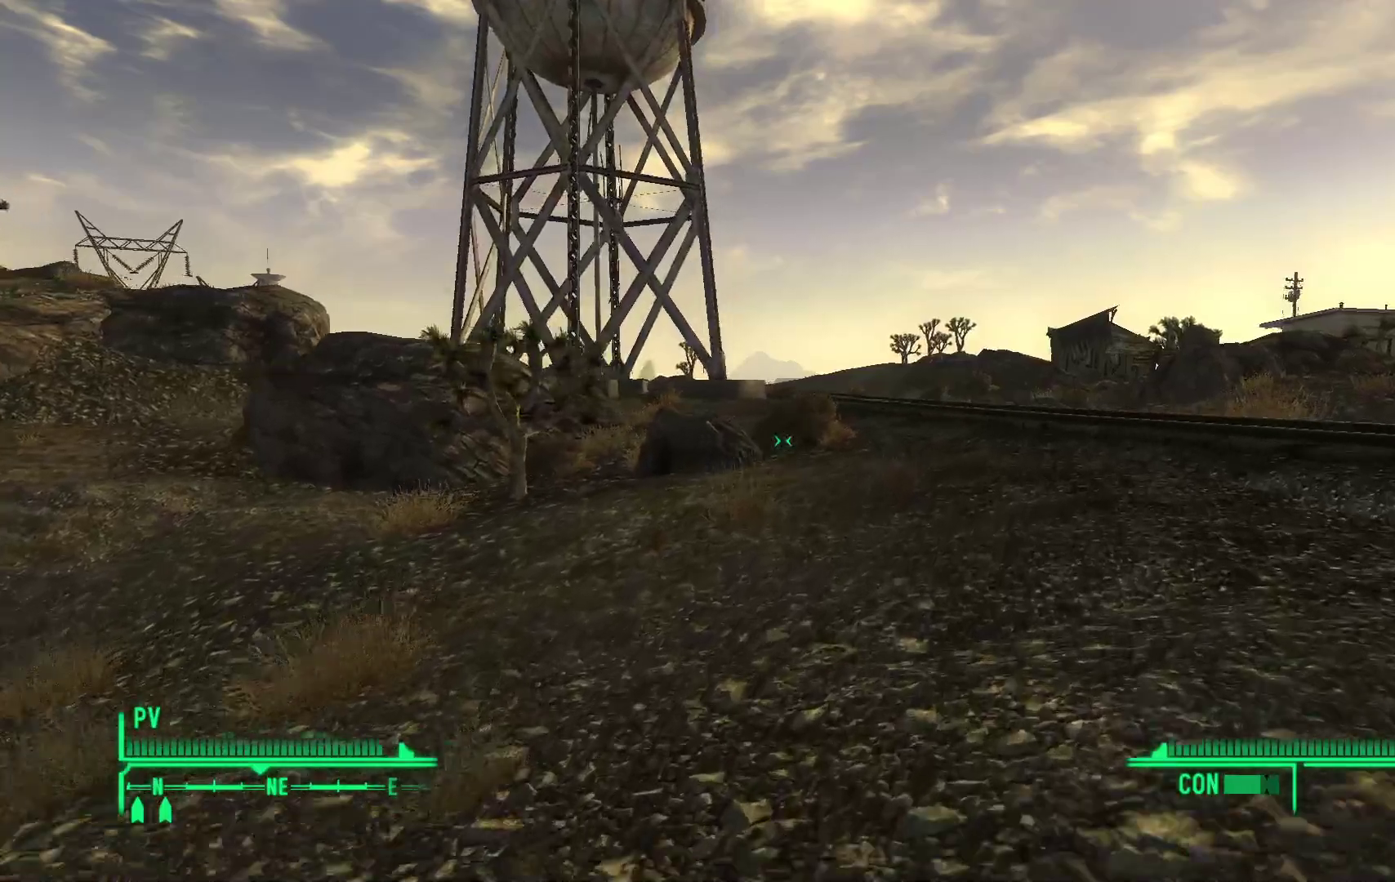
{"dt_ms": 500, "buttons": [], "left_stick": "up-right", "right_stick": "center", "events": []}
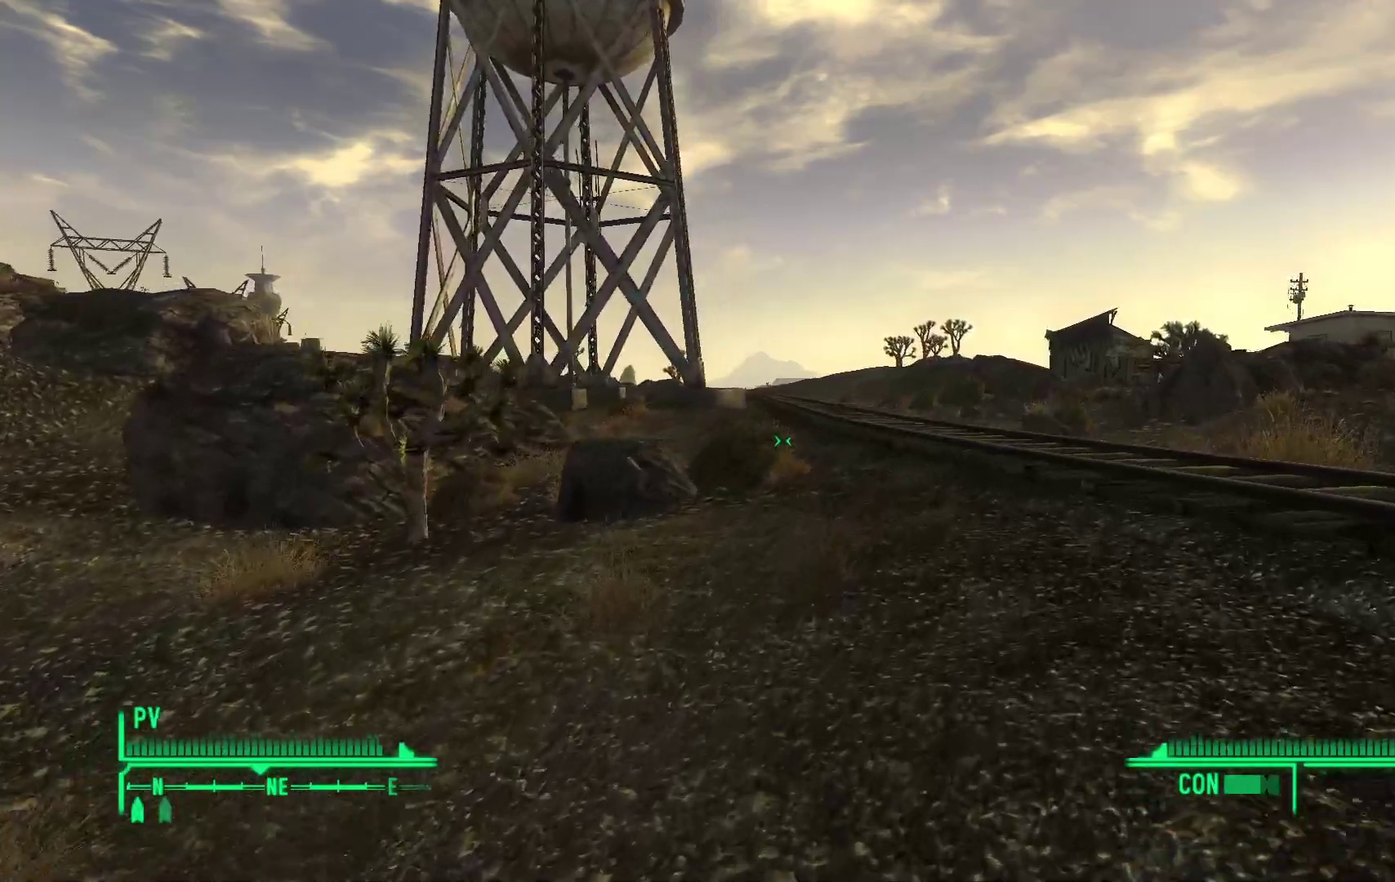
{"dt_ms": 500, "buttons": [], "left_stick": "up-right", "right_stick": "center", "events": []}
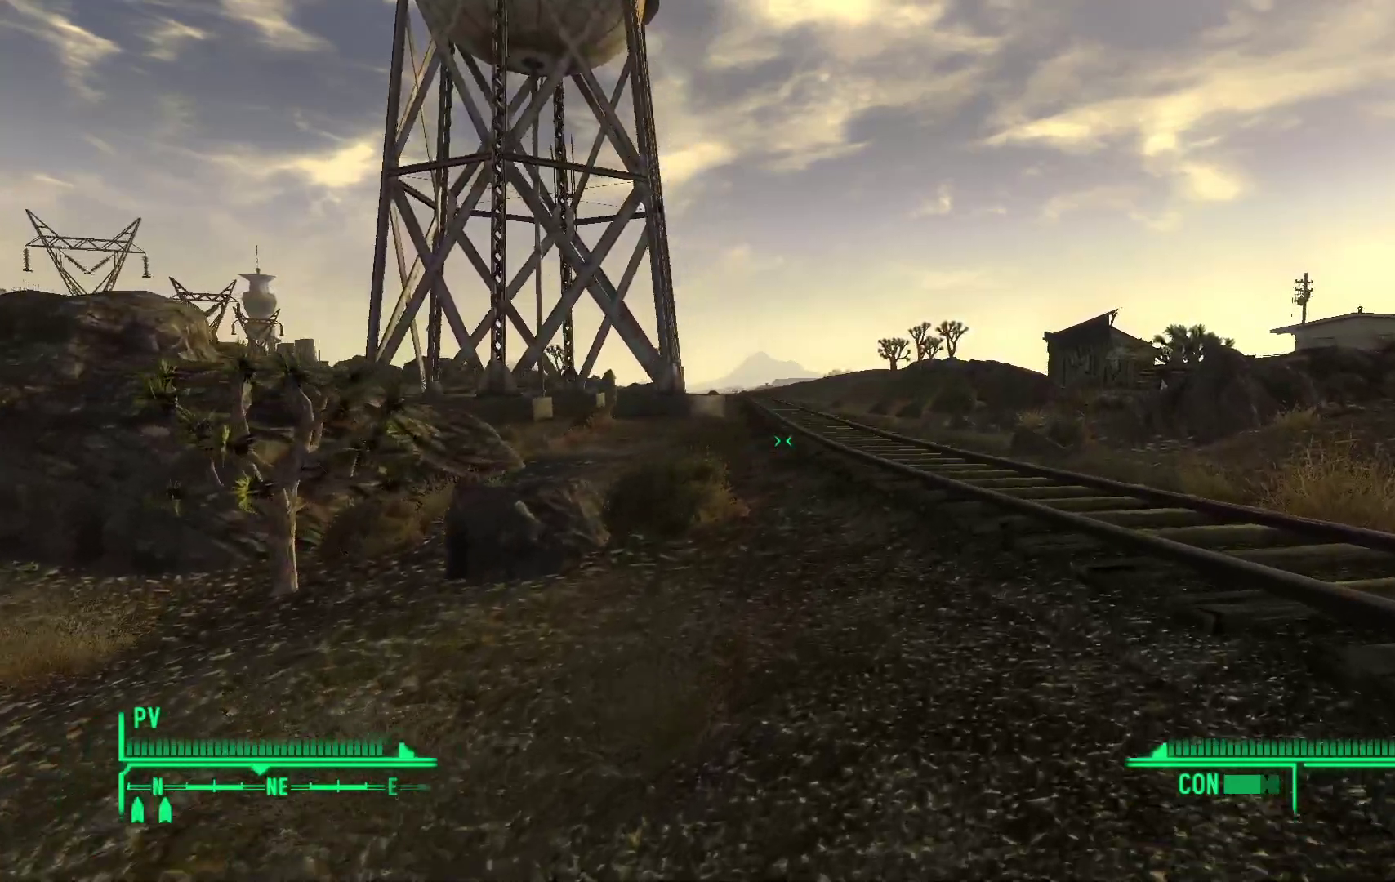
{"dt_ms": 500, "buttons": [], "left_stick": "up", "right_stick": "center", "events": [[217, "left_stick", "up"]]}
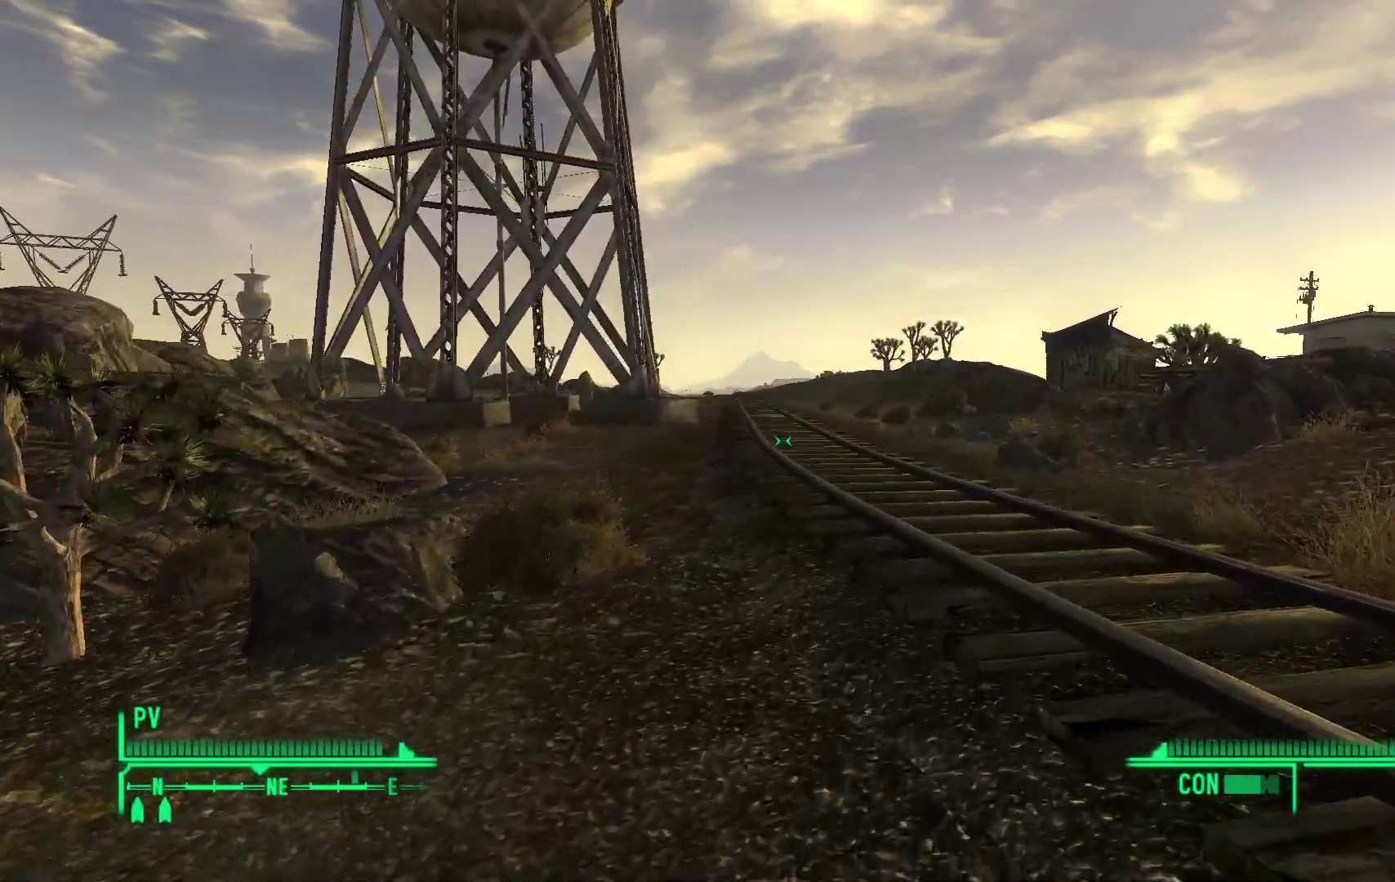
{"dt_ms": 500, "buttons": [], "left_stick": "center", "right_stick": "center", "events": [[183, "START", "down"], [233, "left_stick", "center"], [317, "START", "up"]]}
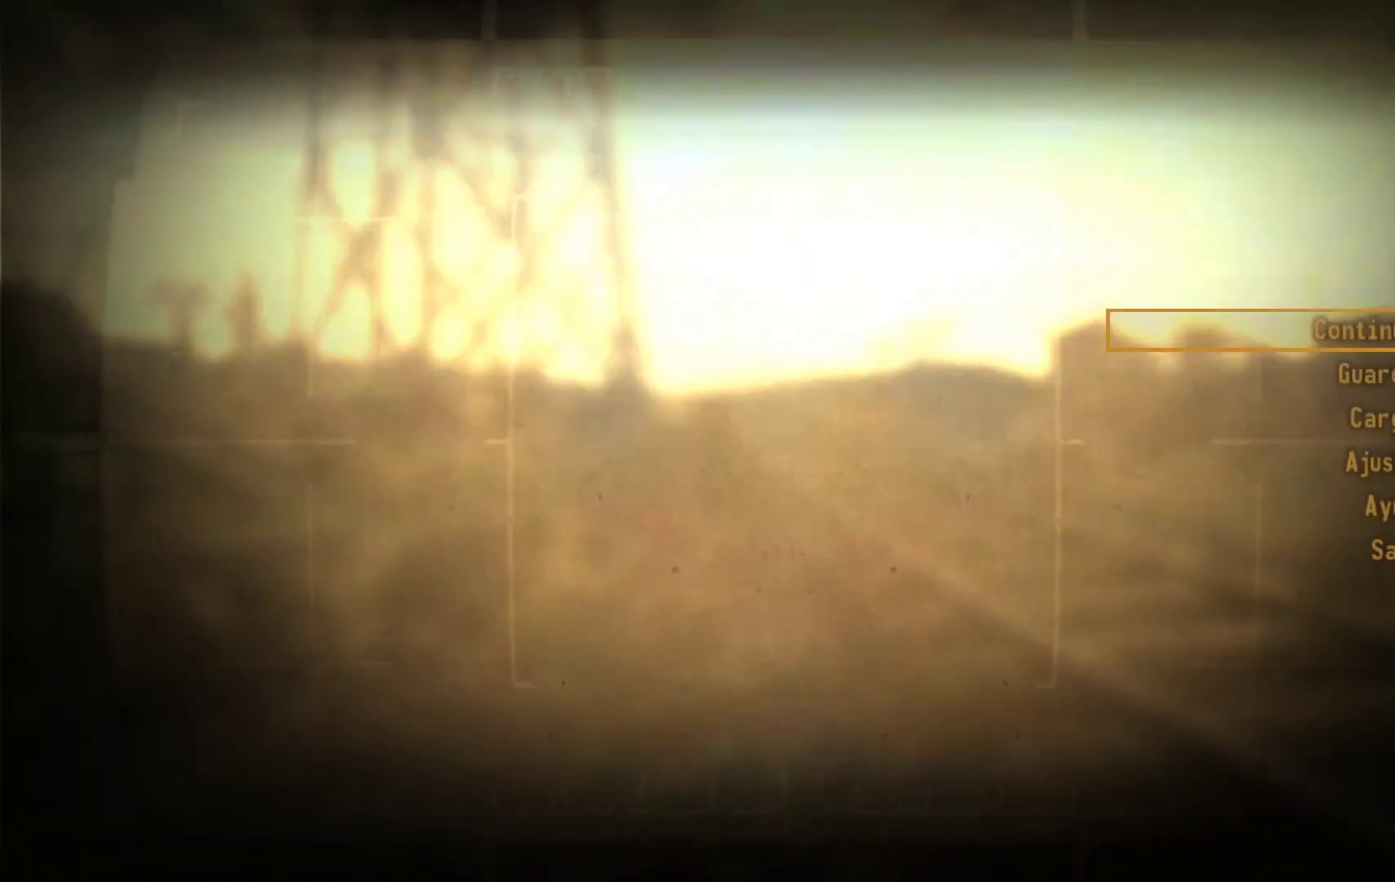
{"dt_ms": 500, "buttons": [], "left_stick": "center", "right_stick": "center", "events": [[83, "DPAD_DOWN", "down"], [250, "DPAD_DOWN", "up"], [333, "A", "down"], [500, "A", "up"]]}
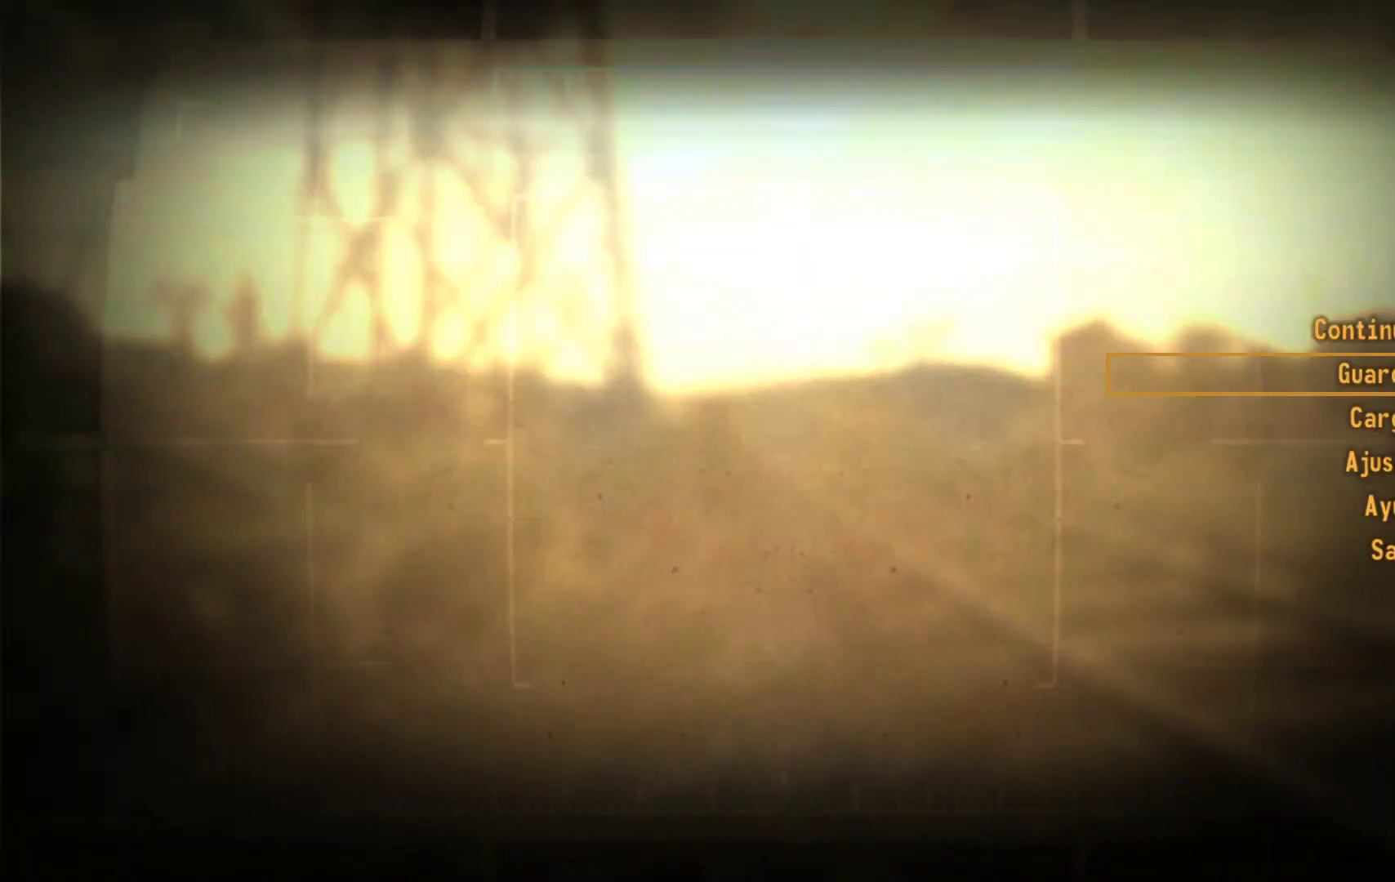
{"dt_ms": 500, "buttons": [], "left_stick": "center", "right_stick": "center", "events": []}
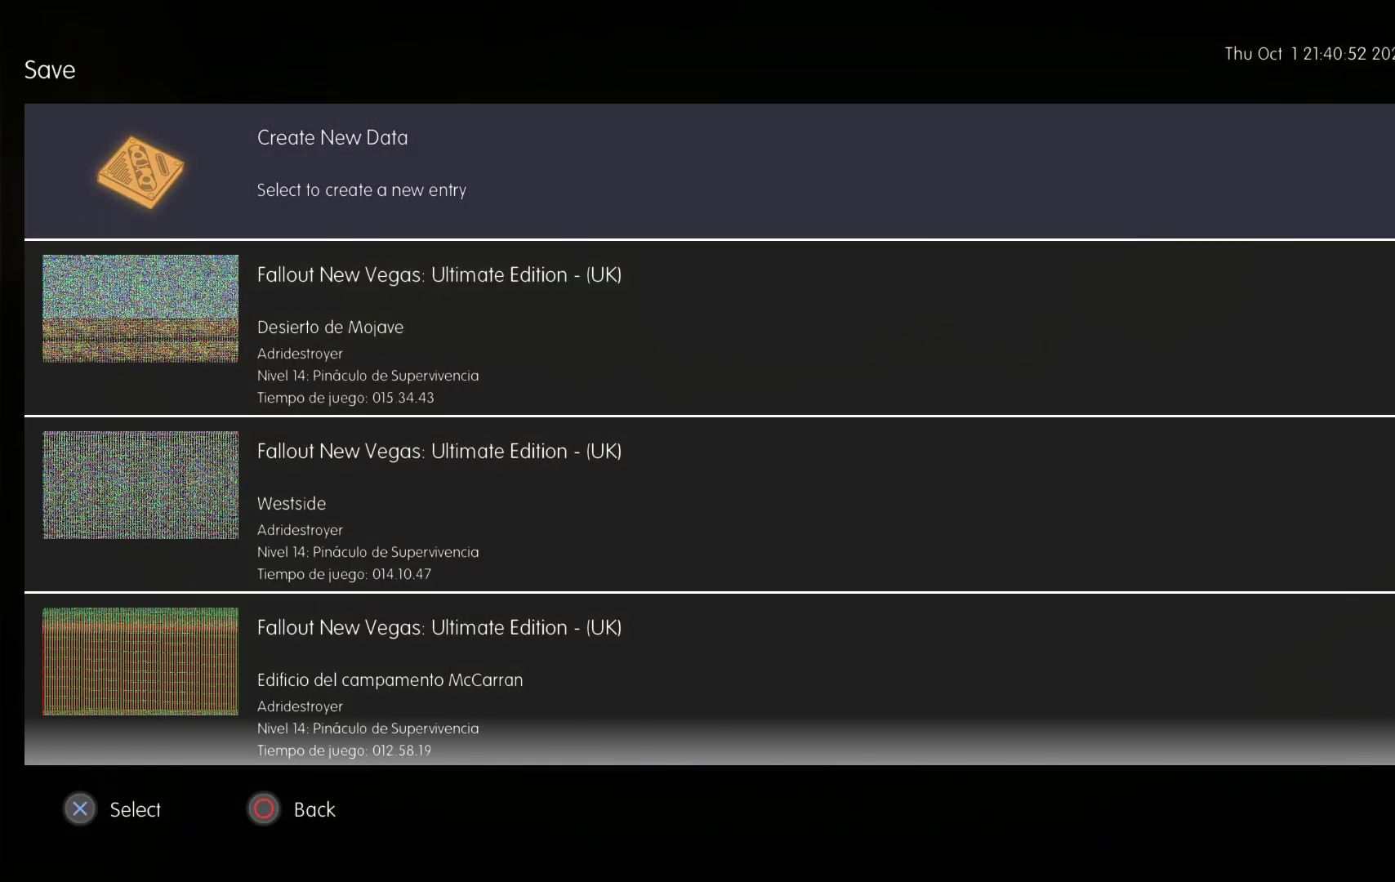
{"dt_ms": 500, "buttons": ["A"], "left_stick": "center", "right_stick": "center", "events": [[200, "DPAD_DOWN", "down"], [317, "DPAD_DOWN", "up"], [500, "A", "down"]]}
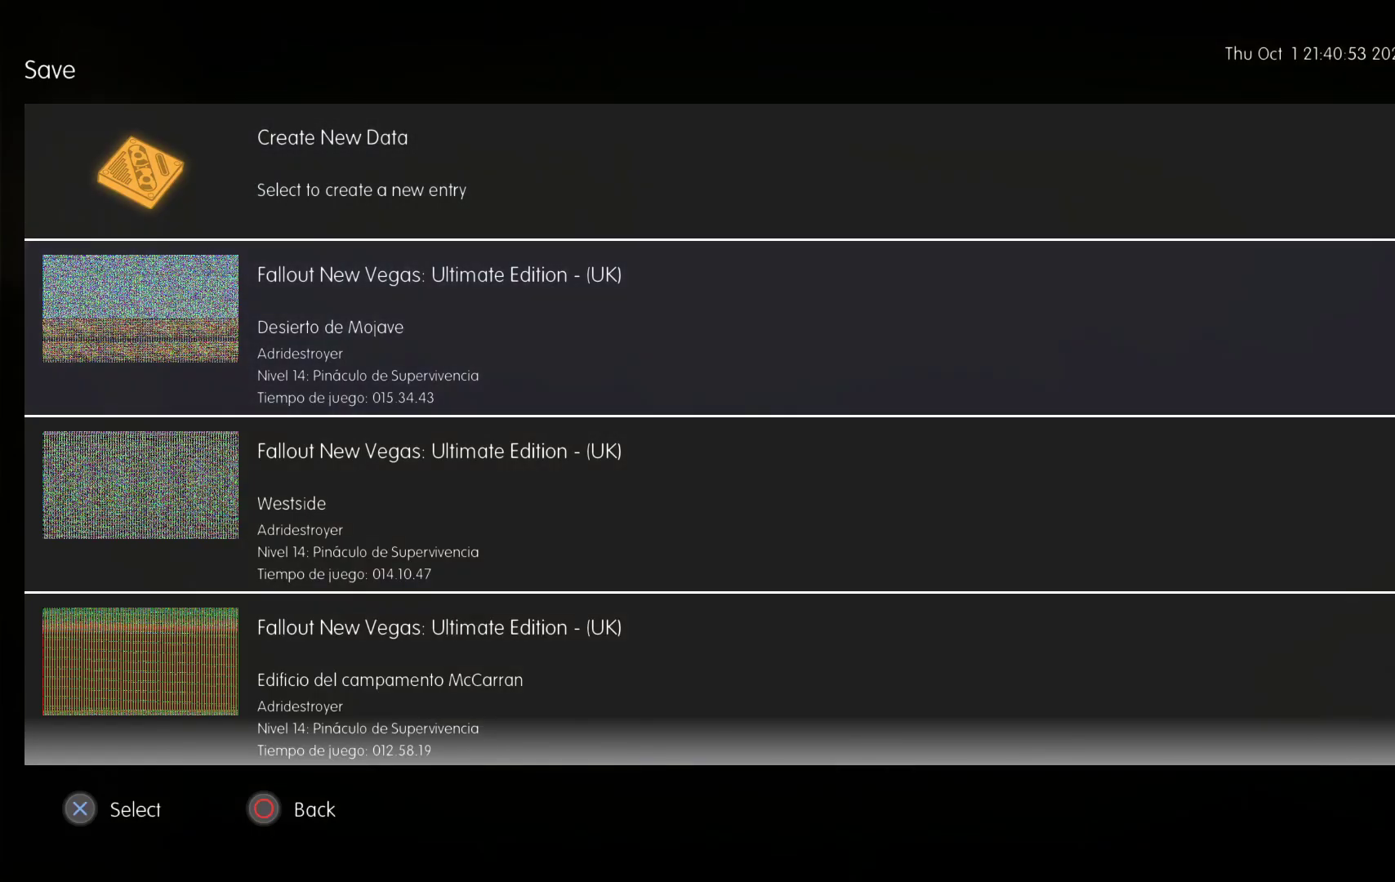
{"dt_ms": 500, "buttons": [], "left_stick": "center", "right_stick": "center", "events": [[117, "A", "up"], [333, "A", "down"], [467, "A", "up"]]}
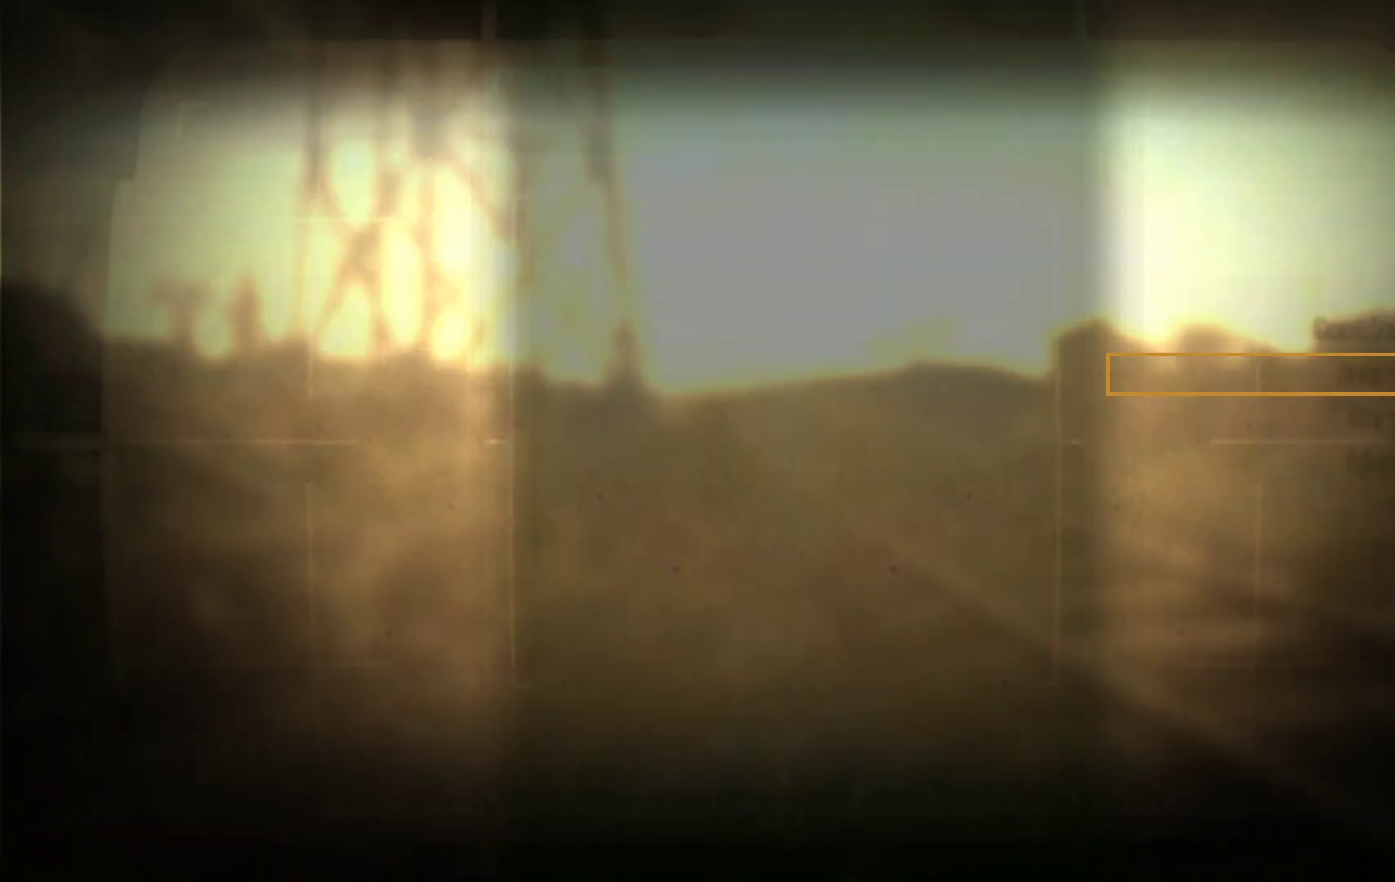
{"dt_ms": 500, "buttons": [], "left_stick": "center", "right_stick": "center", "events": []}
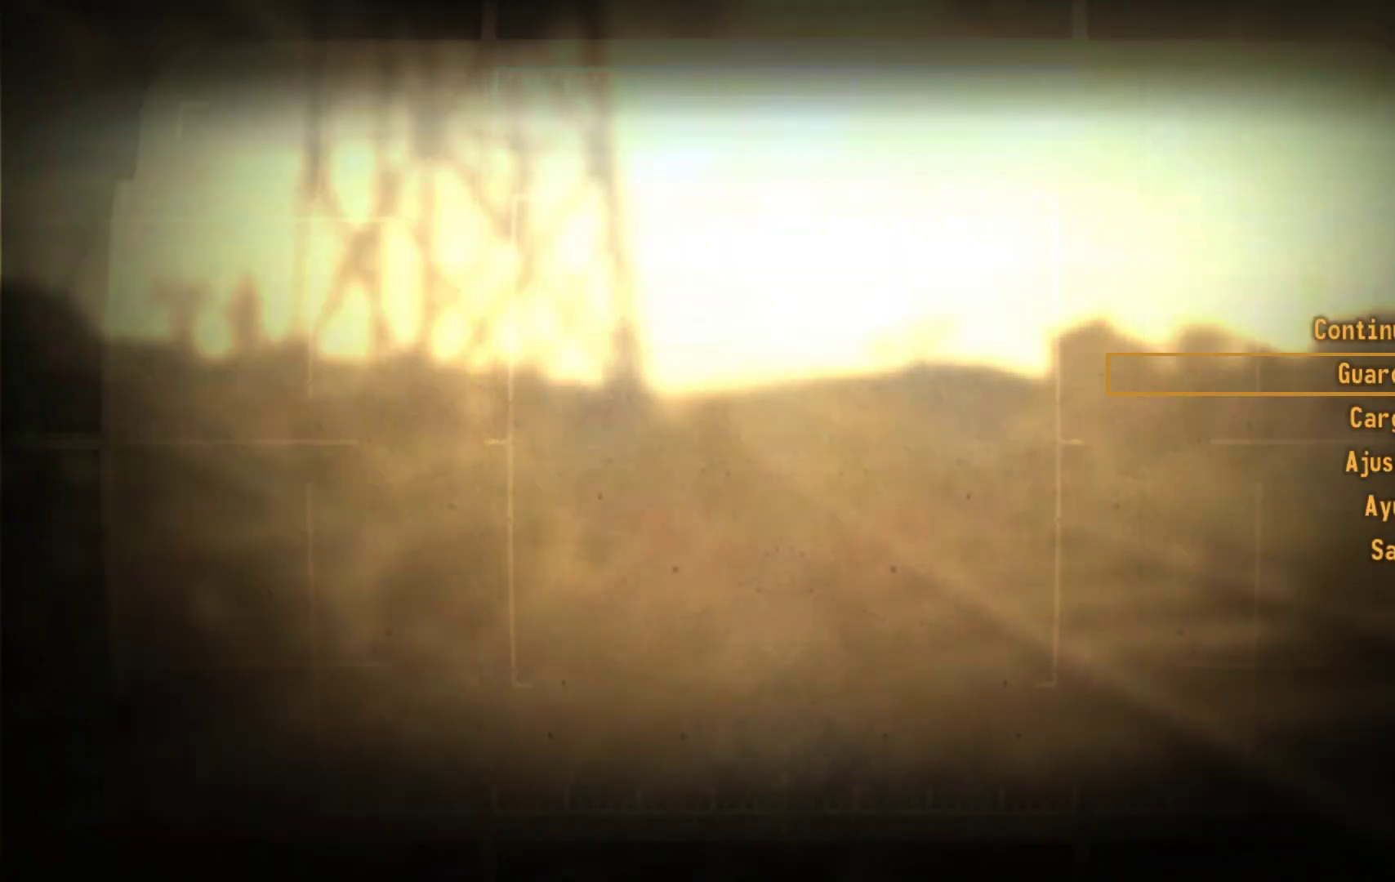
{"dt_ms": 500, "buttons": [], "left_stick": "center", "right_stick": "center", "events": [[317, "B", "down"], [450, "B", "up"]]}
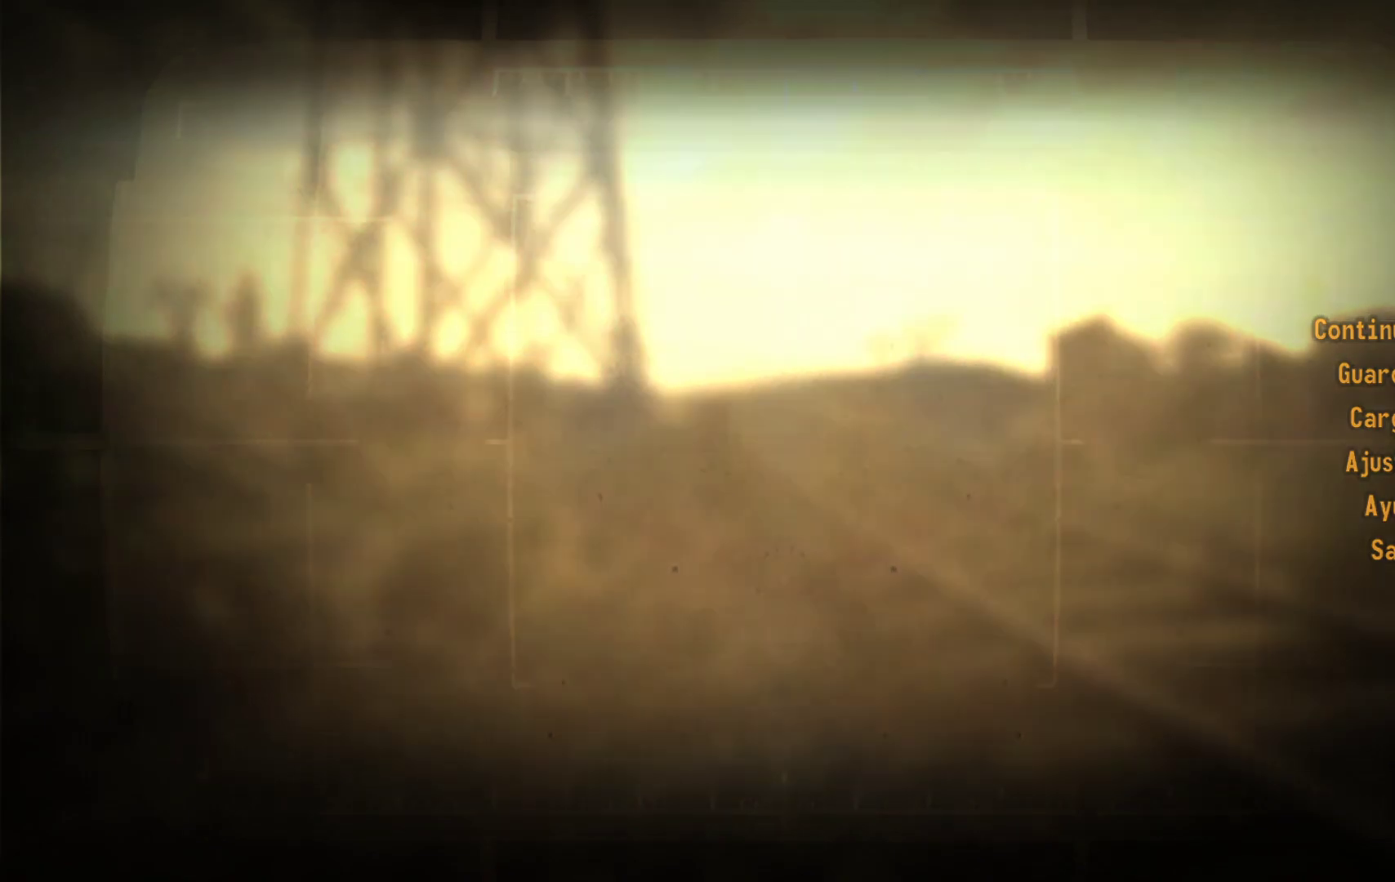
{"dt_ms": 500, "buttons": [], "left_stick": "up", "right_stick": "center", "events": [[350, "left_stick", "up"]]}
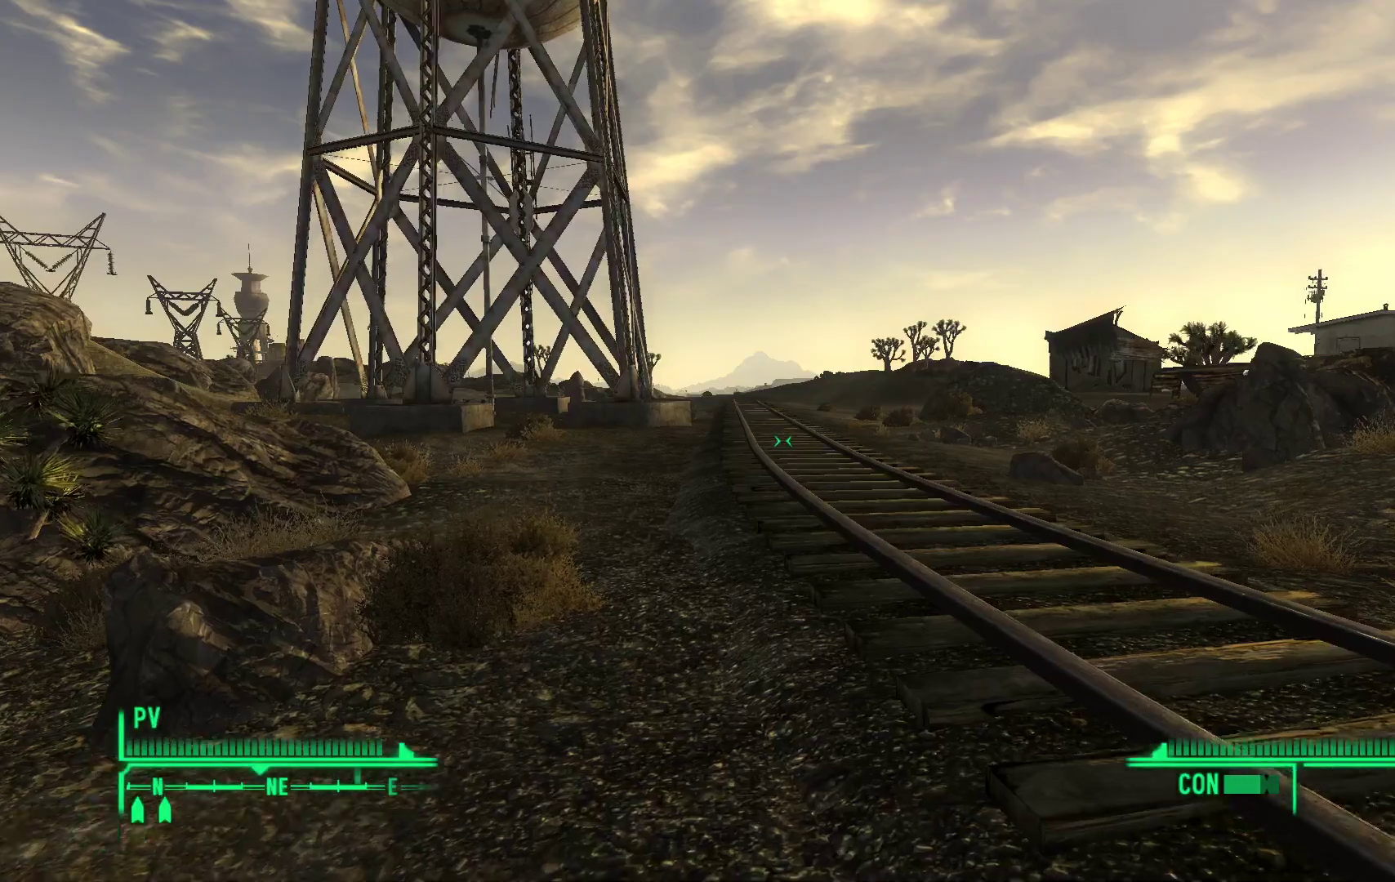
{"dt_ms": 500, "buttons": [], "left_stick": "up", "right_stick": "center", "events": []}
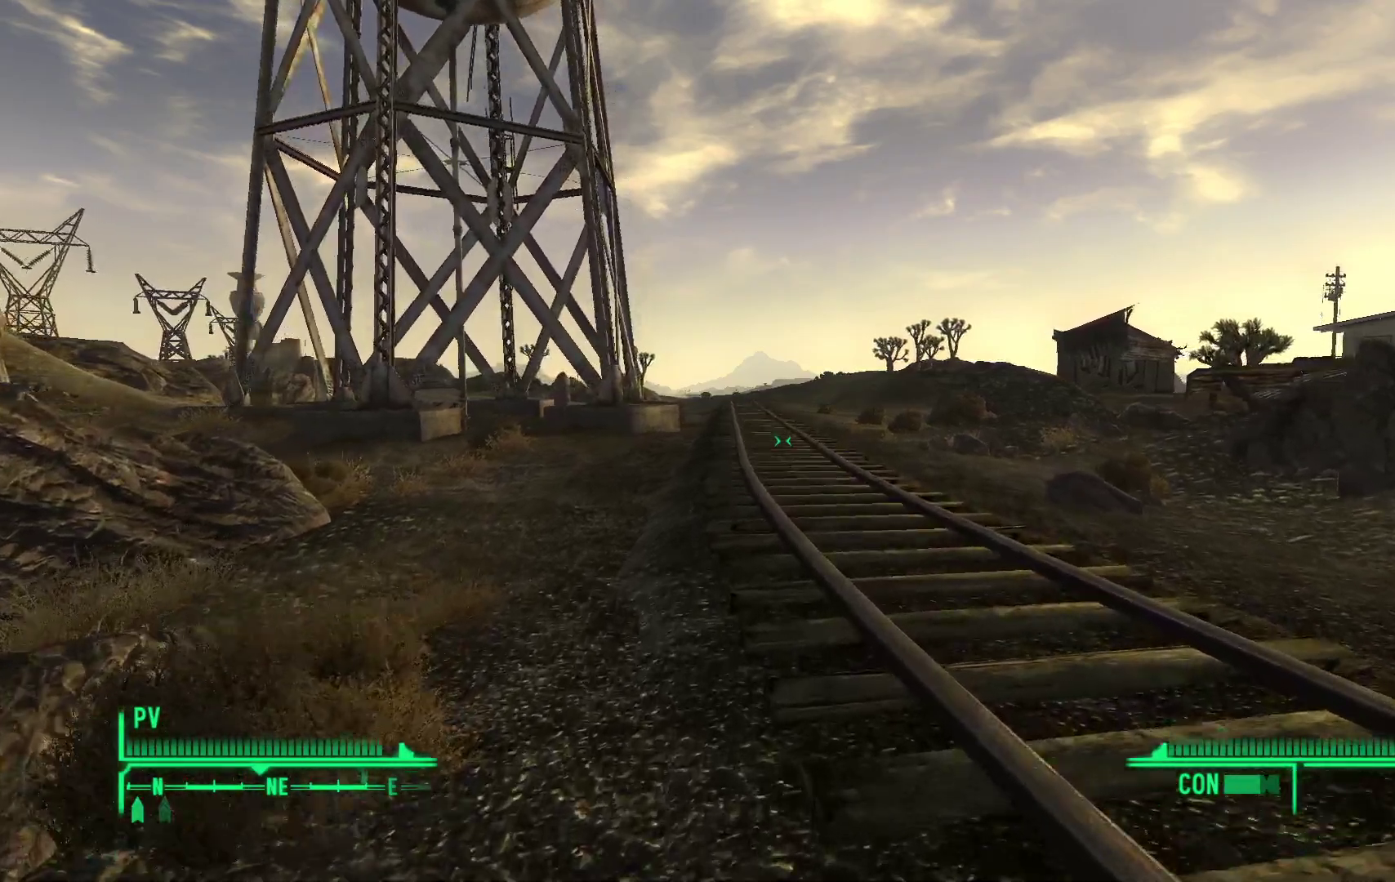
{"dt_ms": 500, "buttons": [], "left_stick": "up", "right_stick": "left", "events": [[283, "right_stick", "left"]]}
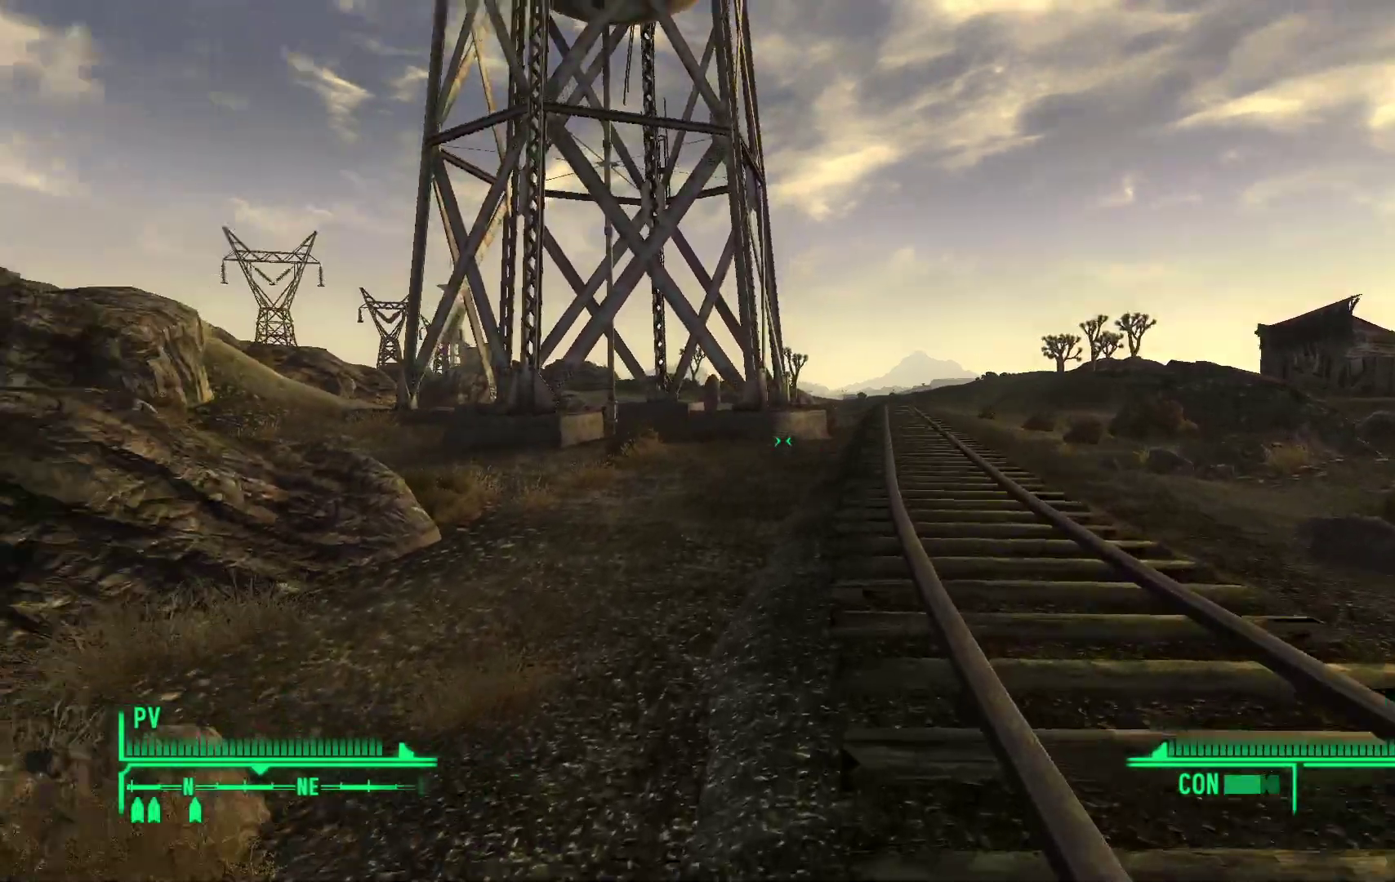
{"dt_ms": 500, "buttons": [], "left_stick": "up", "right_stick": "center", "events": [[17, "right_stick", "center"]]}
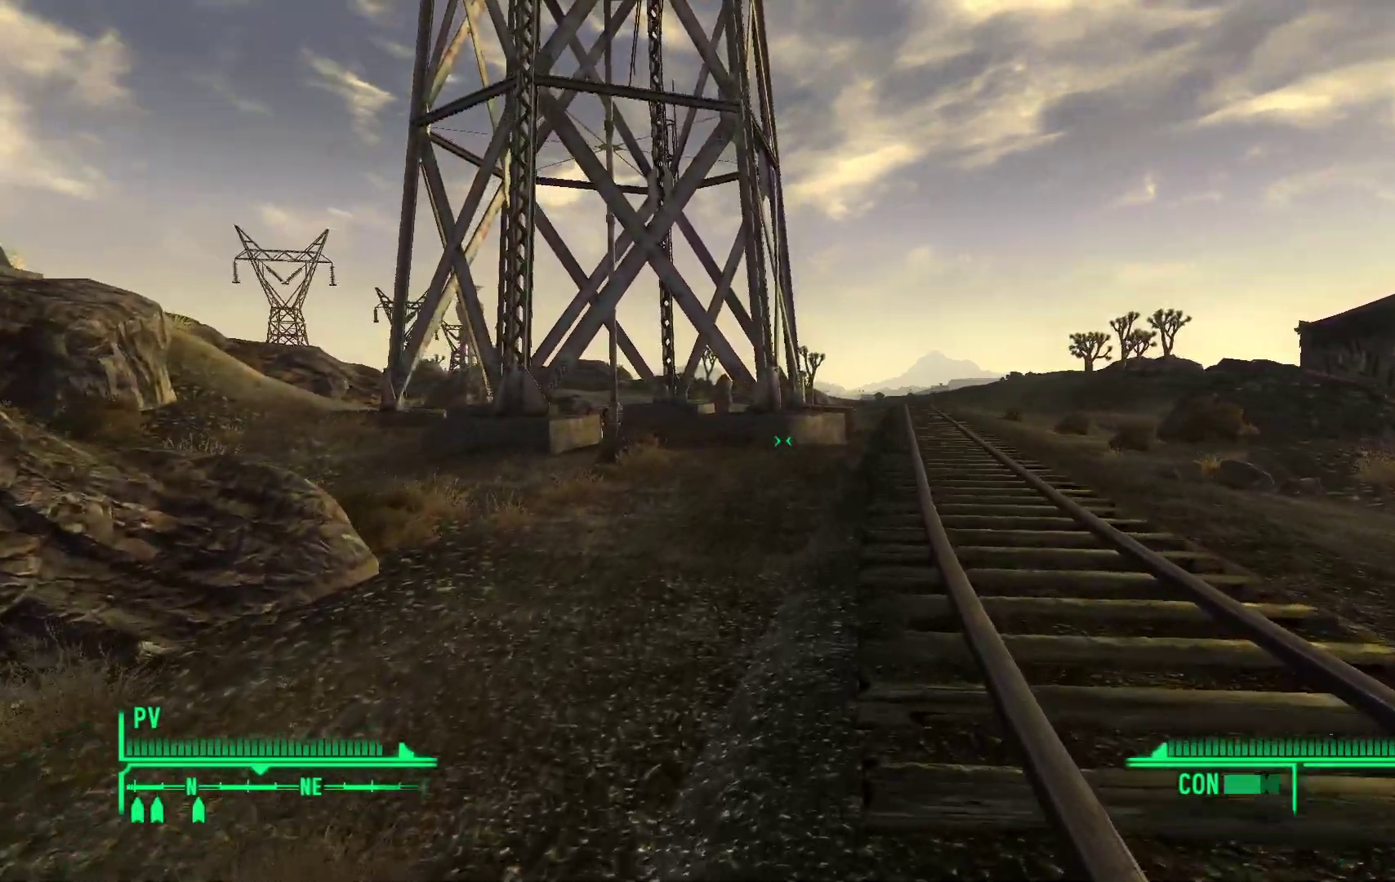
{"dt_ms": 500, "buttons": [], "left_stick": "up", "right_stick": "center", "events": [[100, "right_stick", "right"], [400, "right_stick", "center"]]}
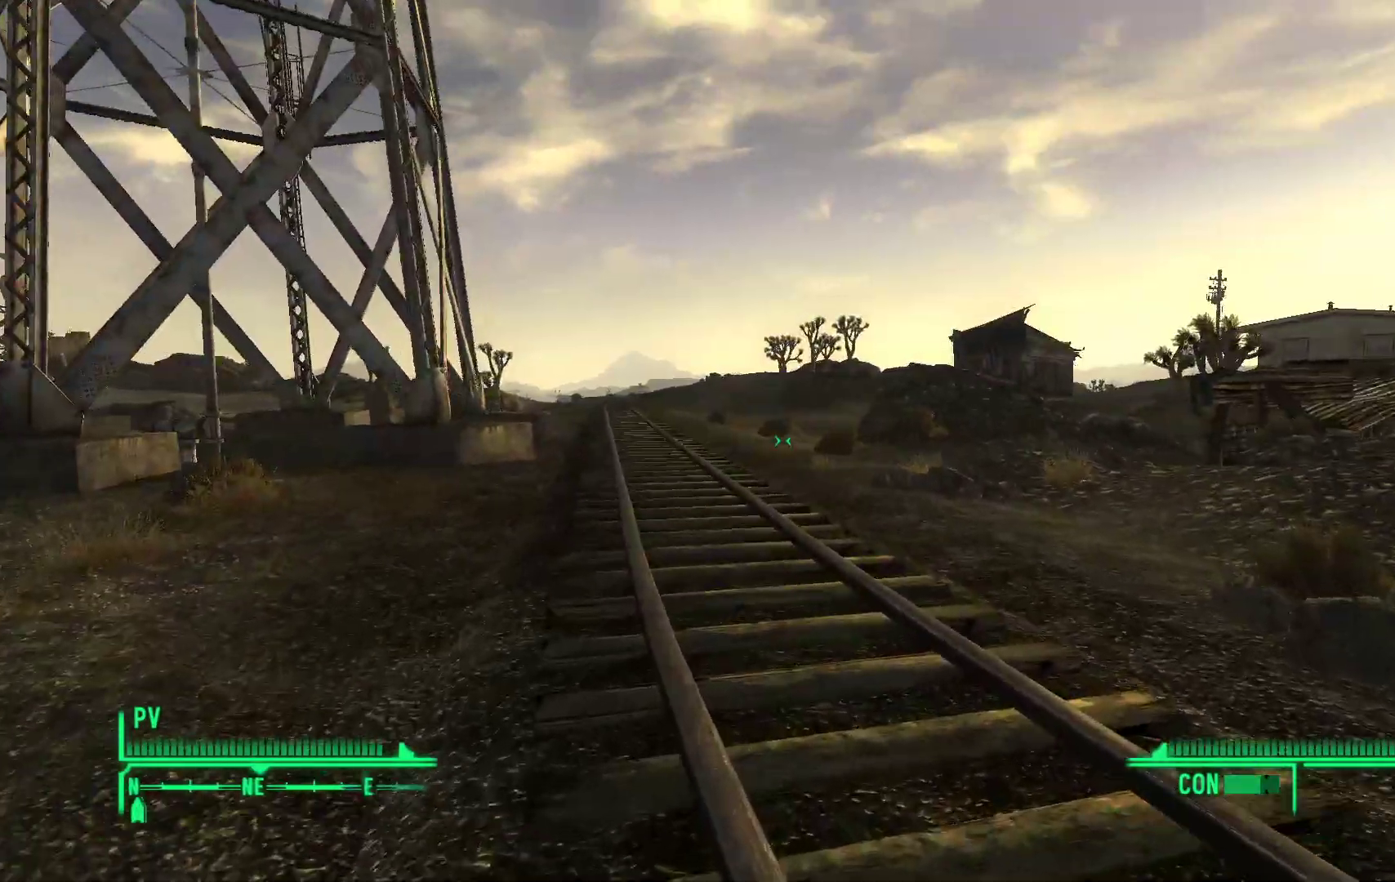
{"dt_ms": 500, "buttons": [], "left_stick": "up", "right_stick": "left", "events": [[433, "right_stick", "left"]]}
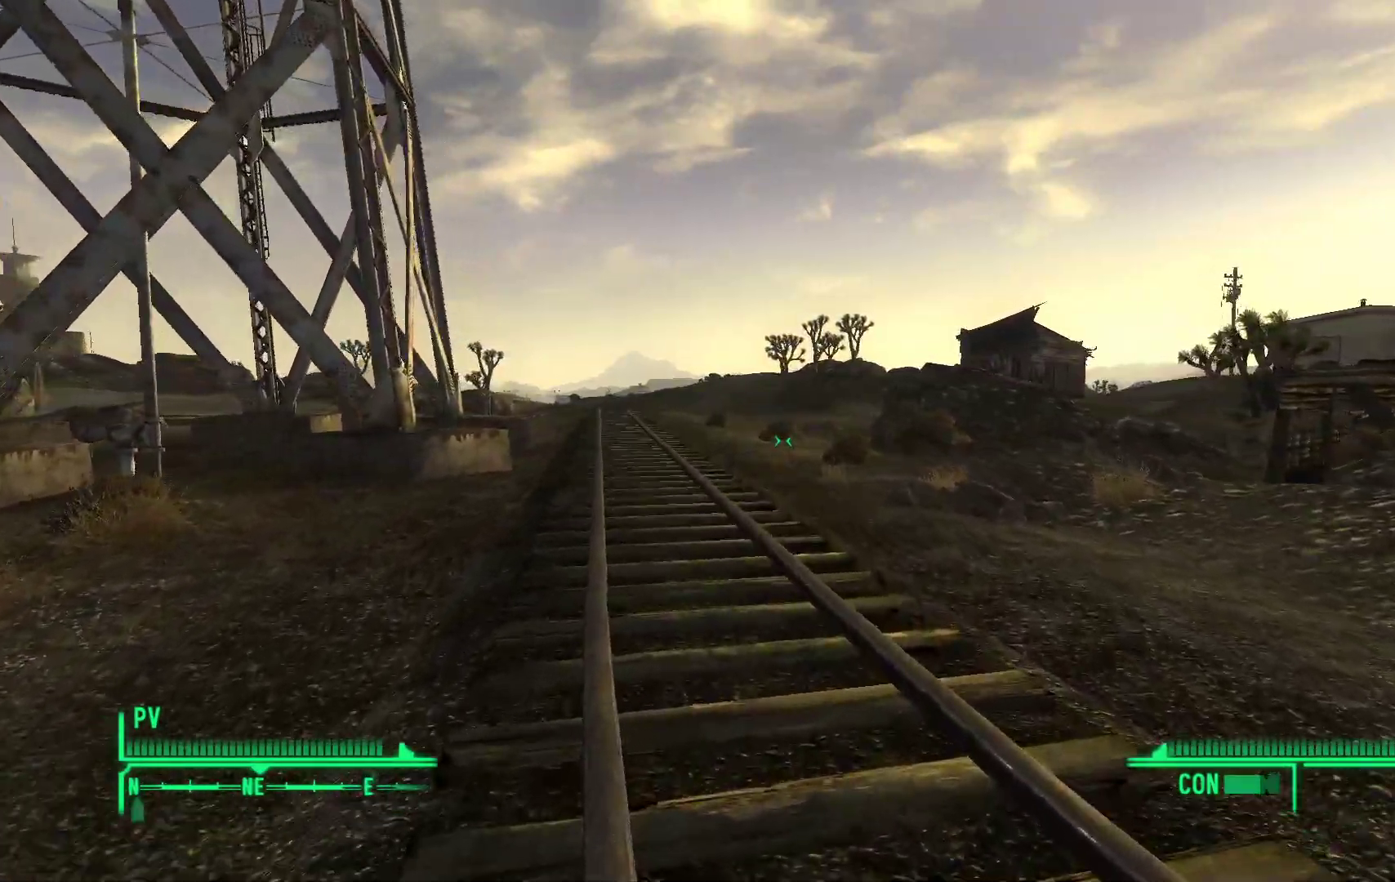
{"dt_ms": 500, "buttons": [], "left_stick": "up", "right_stick": "center", "events": [[283, "right_stick", "center"]]}
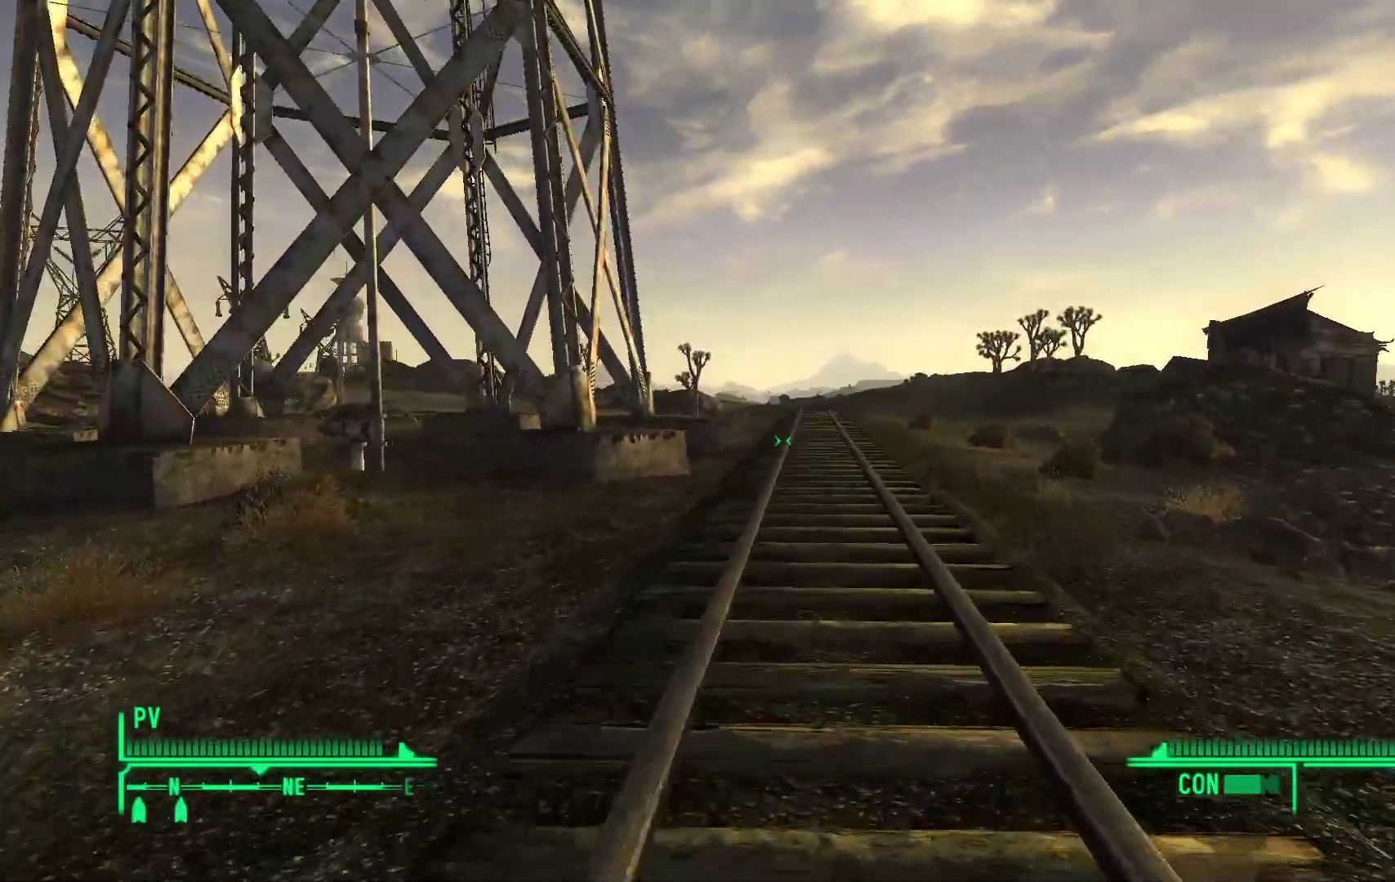
{"dt_ms": 500, "buttons": [], "left_stick": "up", "right_stick": "center", "events": []}
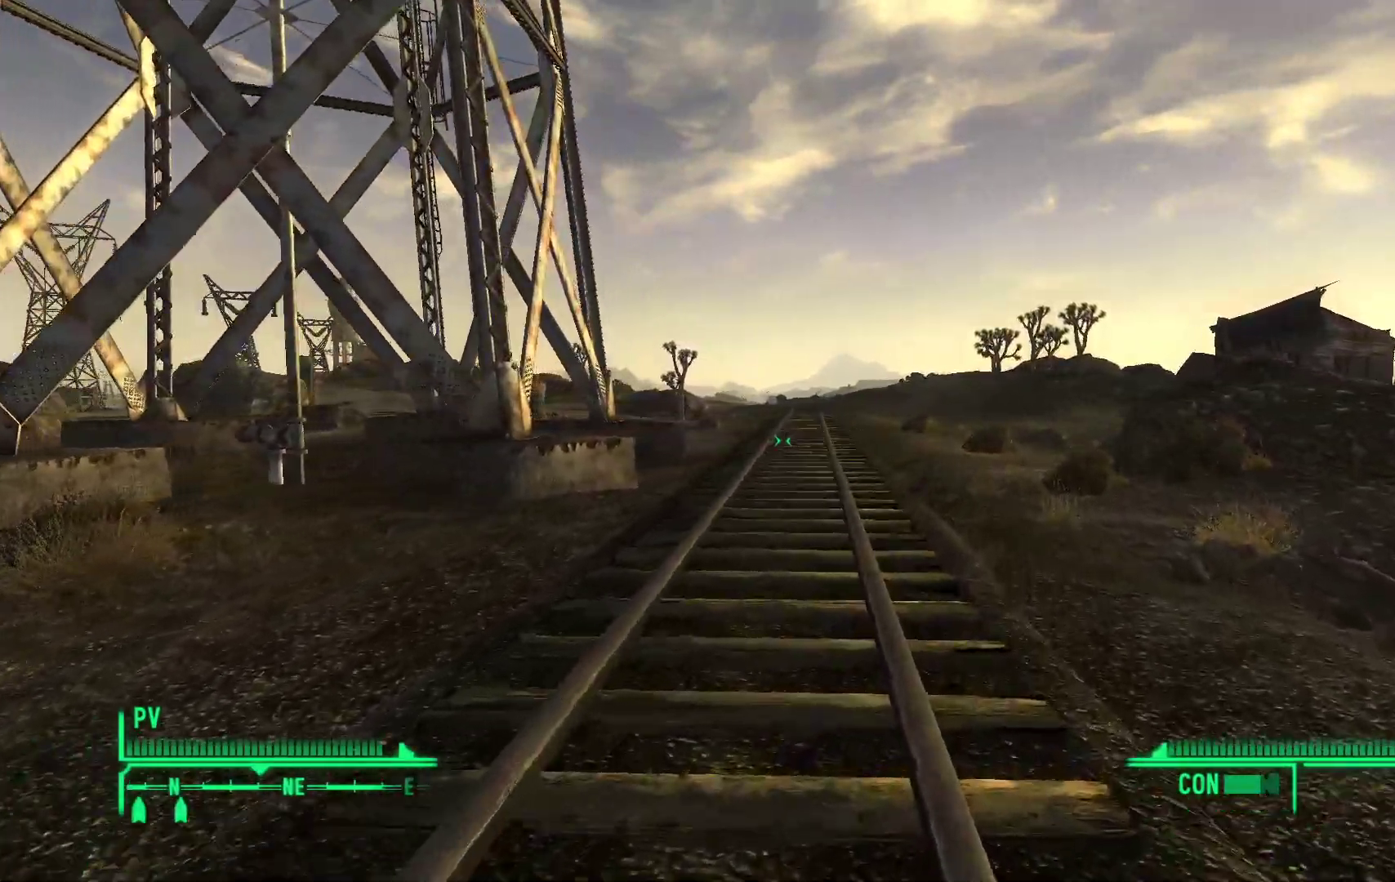
{"dt_ms": 1000, "buttons": [], "left_stick": "up", "right_stick": "left"}
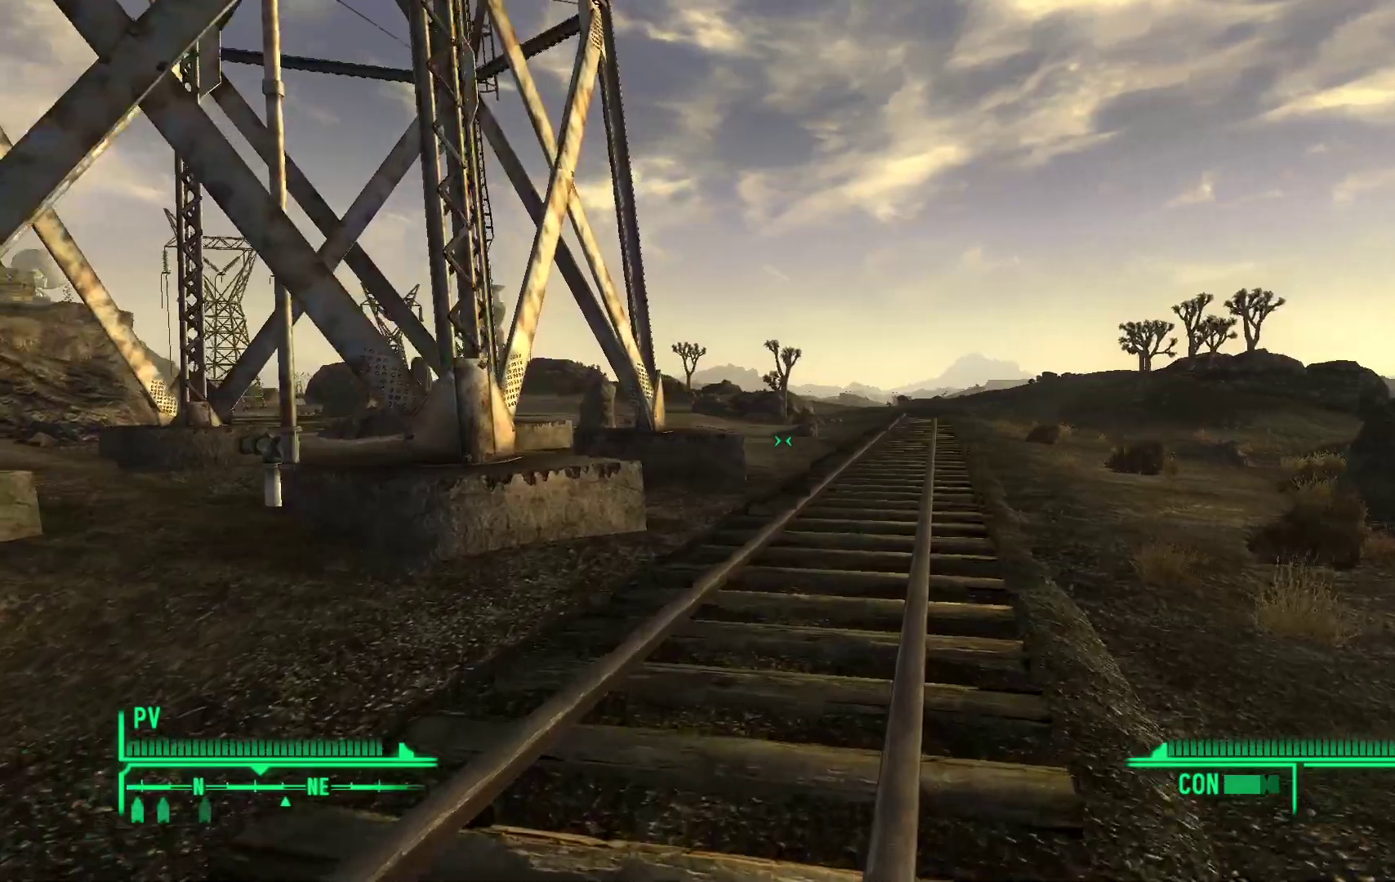
{"dt_ms": 500, "buttons": [], "left_stick": "up", "right_stick": "left", "events": [[200, "right_stick", "center"], [300, "right_stick", "left"]]}
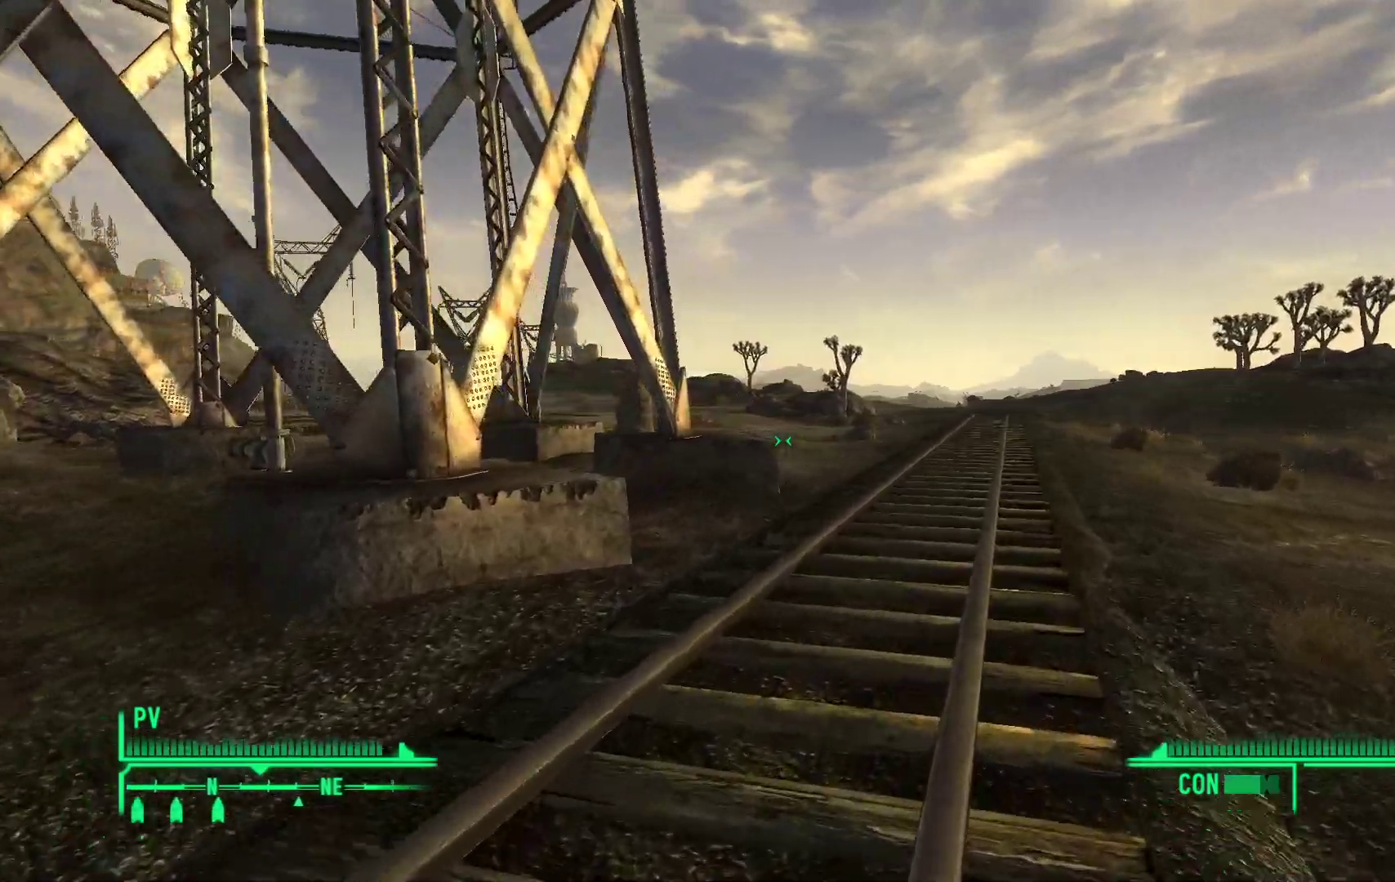
{"dt_ms": 500, "buttons": [], "left_stick": "up", "right_stick": "left", "events": []}
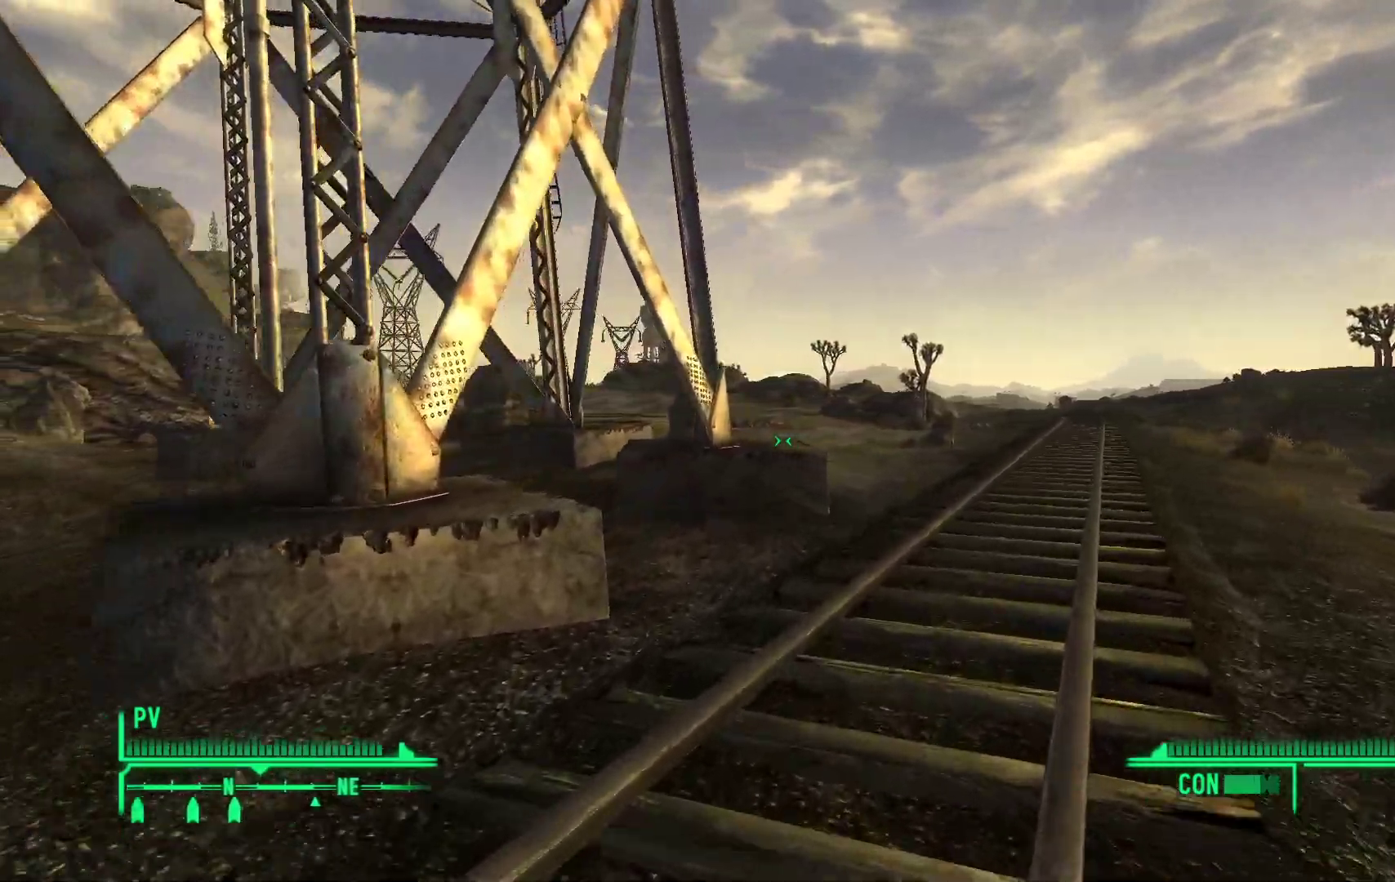
{"dt_ms": 500, "buttons": [], "left_stick": "up", "right_stick": "left", "events": []}
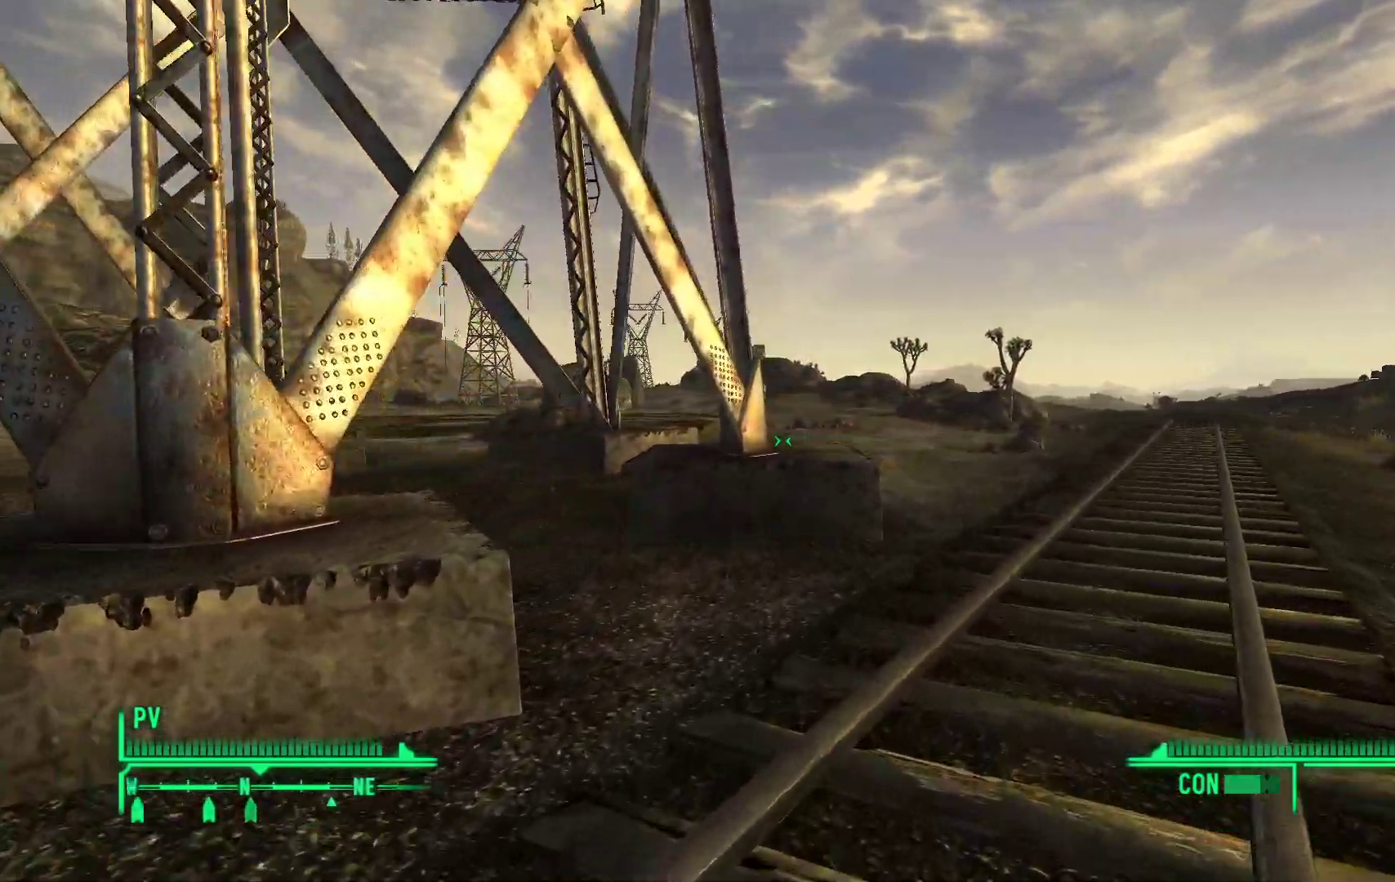
{"dt_ms": 1000, "buttons": [], "left_stick": "up-right", "right_stick": "left"}
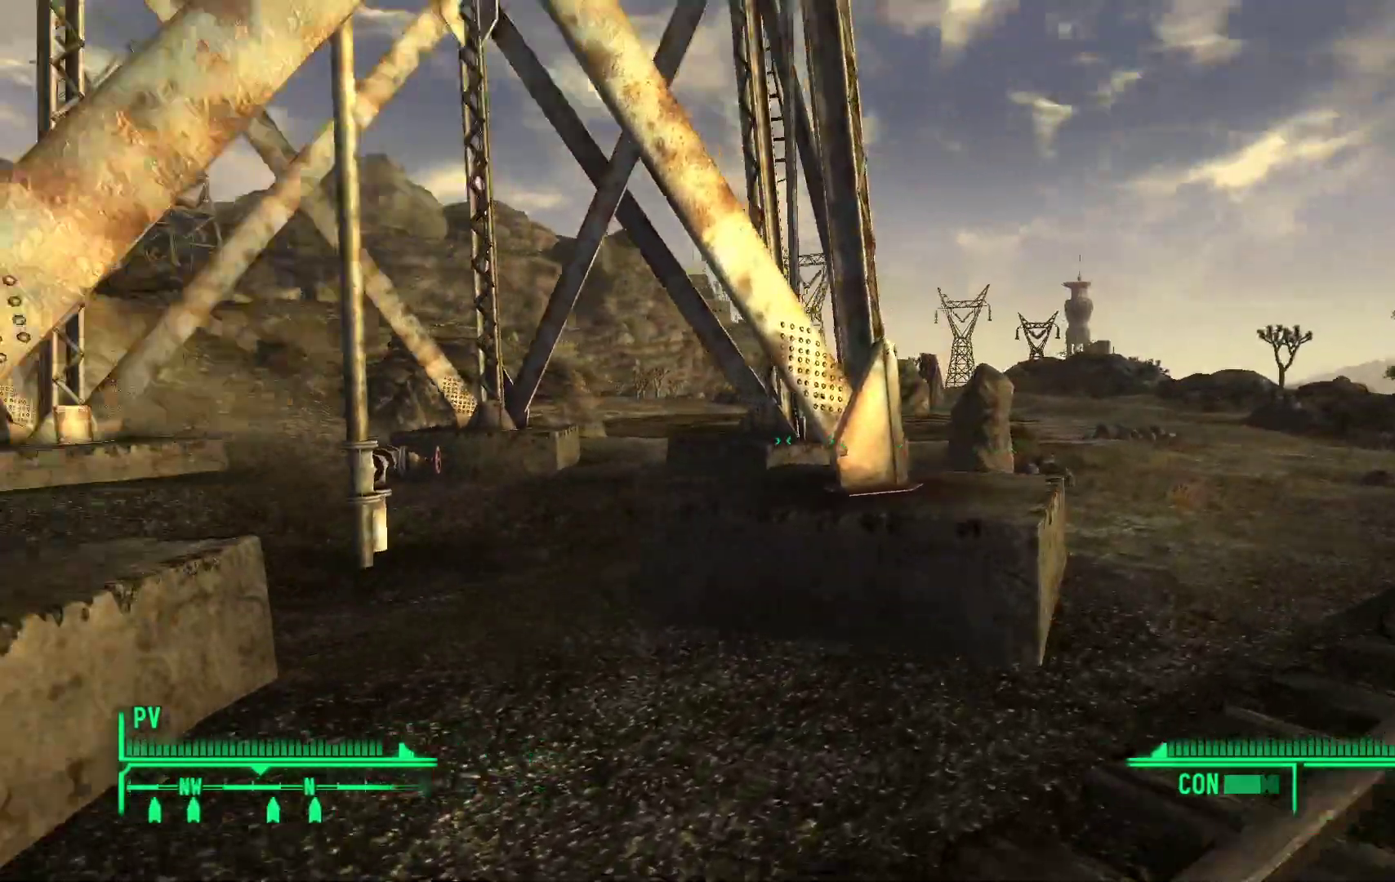
{"dt_ms": 500, "buttons": [], "left_stick": "up-right", "right_stick": "right", "events": [[300, "right_stick", "center"], [467, "right_stick", "right"]]}
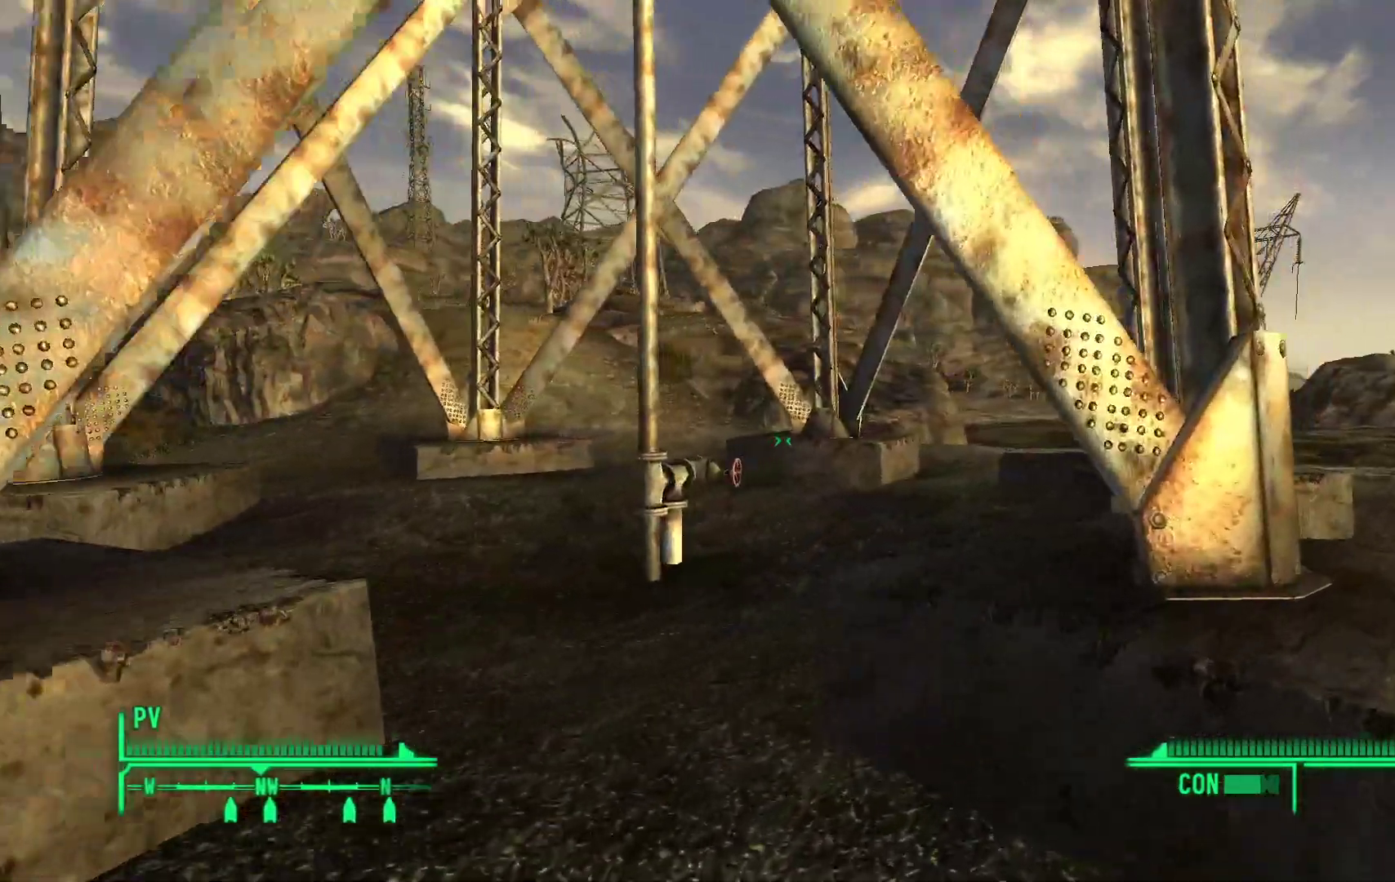
{"dt_ms": 500, "buttons": [], "left_stick": "up-right", "right_stick": "center", "events": [[317, "right_stick", "center"]]}